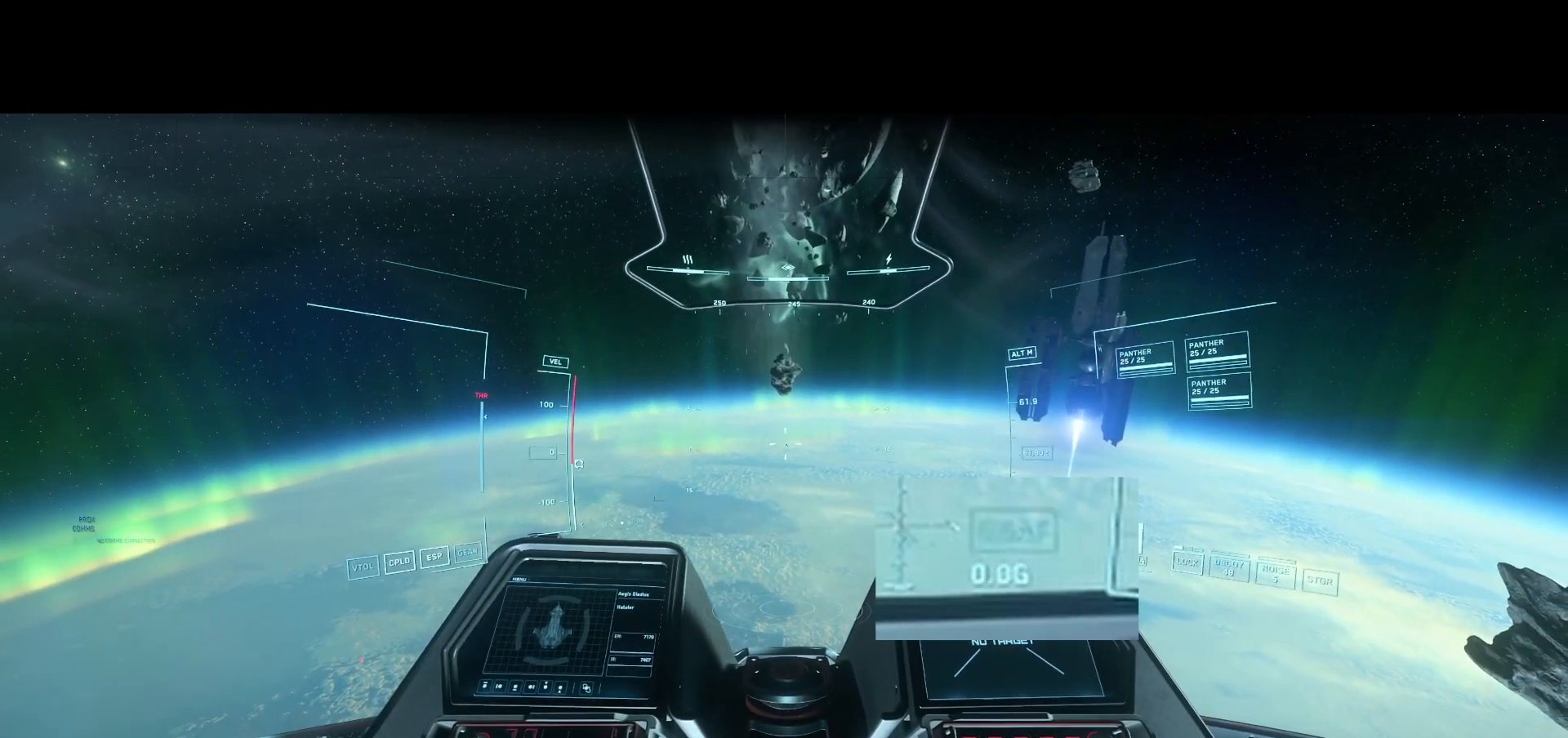
Gameplay with a controller; each line is a JSON object with the inputs held at the frame after it. "events" lists button and stick changes between this image and that frame as [ms after this image, input, new state], when the widget could be followed in between. Not read: A B DPAD_DOWN DPAD_LEFT DPAD_RIGHT DPAD_UP L1 L2 L3 R1 R2 R3 SELECT START X Y other_buttons.
{"buttons": [], "left_stick": "center", "right_stick": "down", "events": [[417, "right_stick", "down"]]}
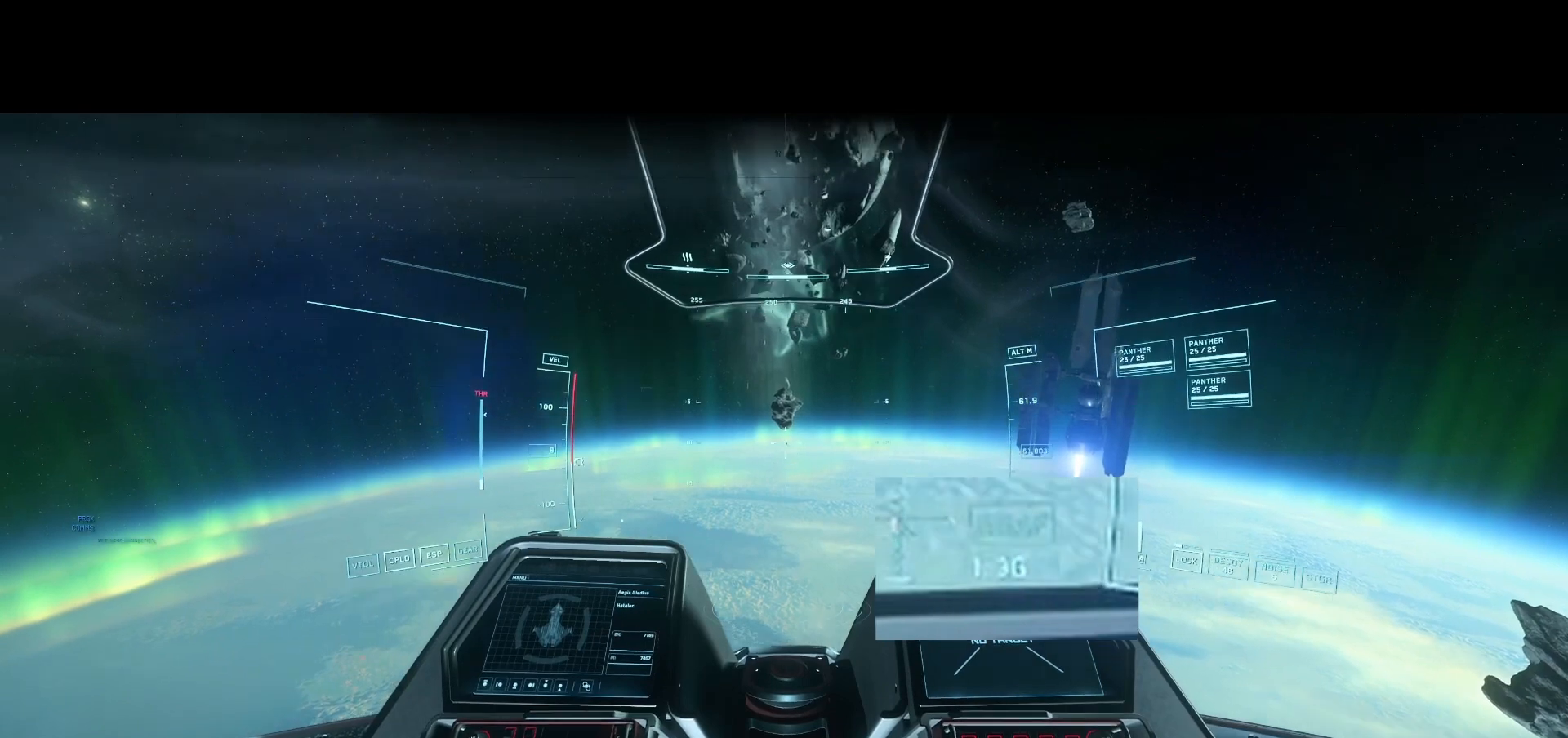
{"buttons": [], "left_stick": "center", "right_stick": "center", "events": [[458, "right_stick", "center"]]}
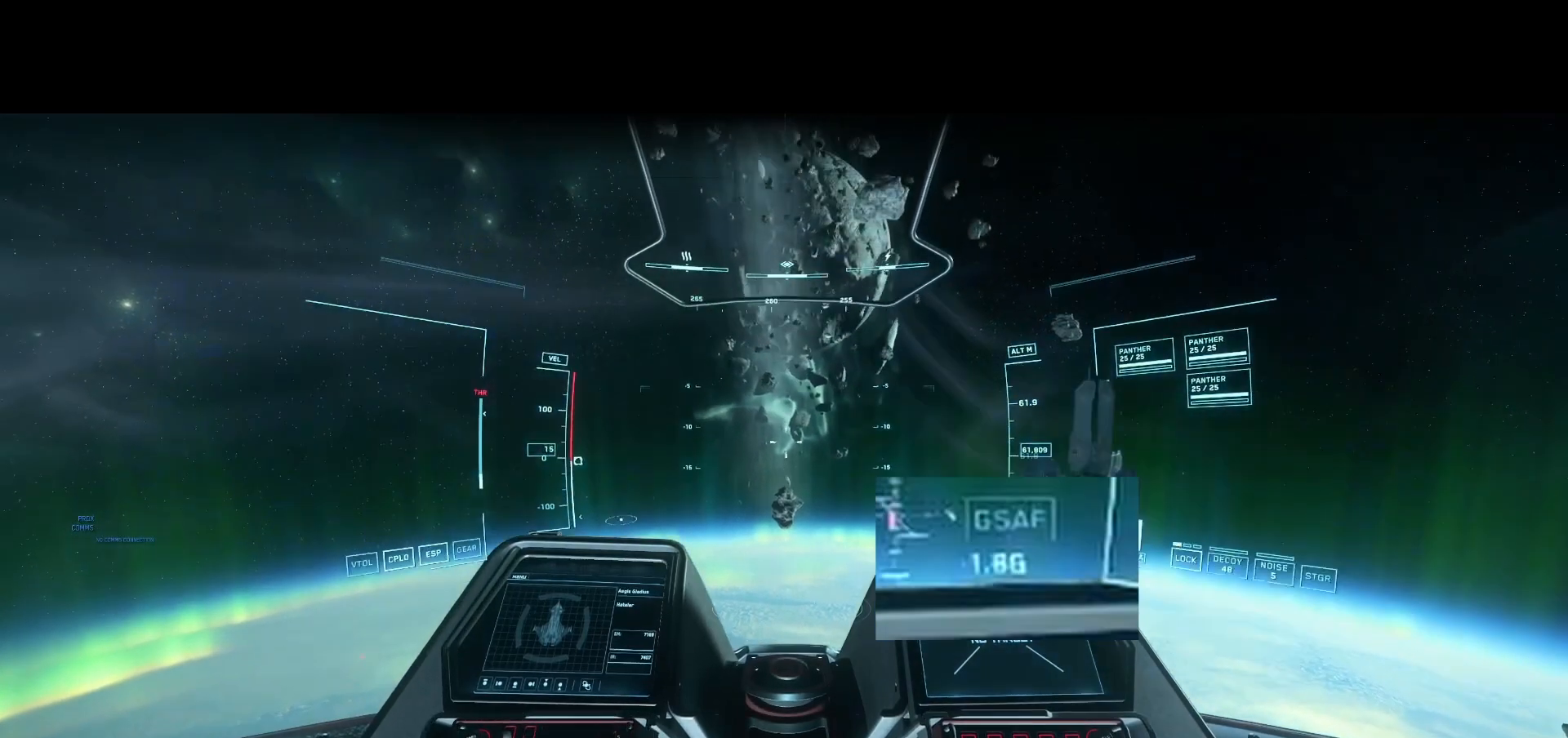
{"buttons": [], "left_stick": "center", "right_stick": "center", "events": []}
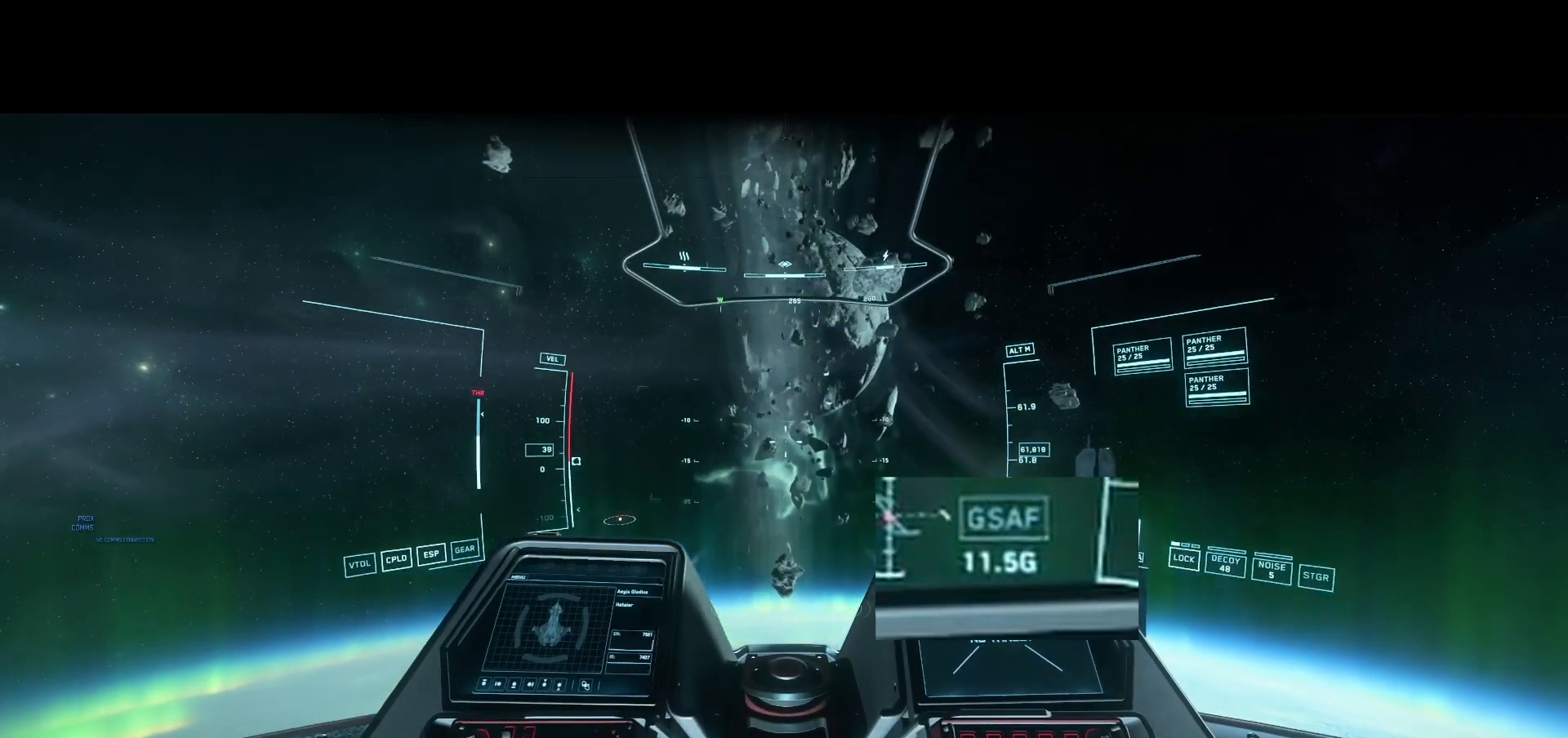
{"buttons": [], "left_stick": "center", "right_stick": "center", "events": []}
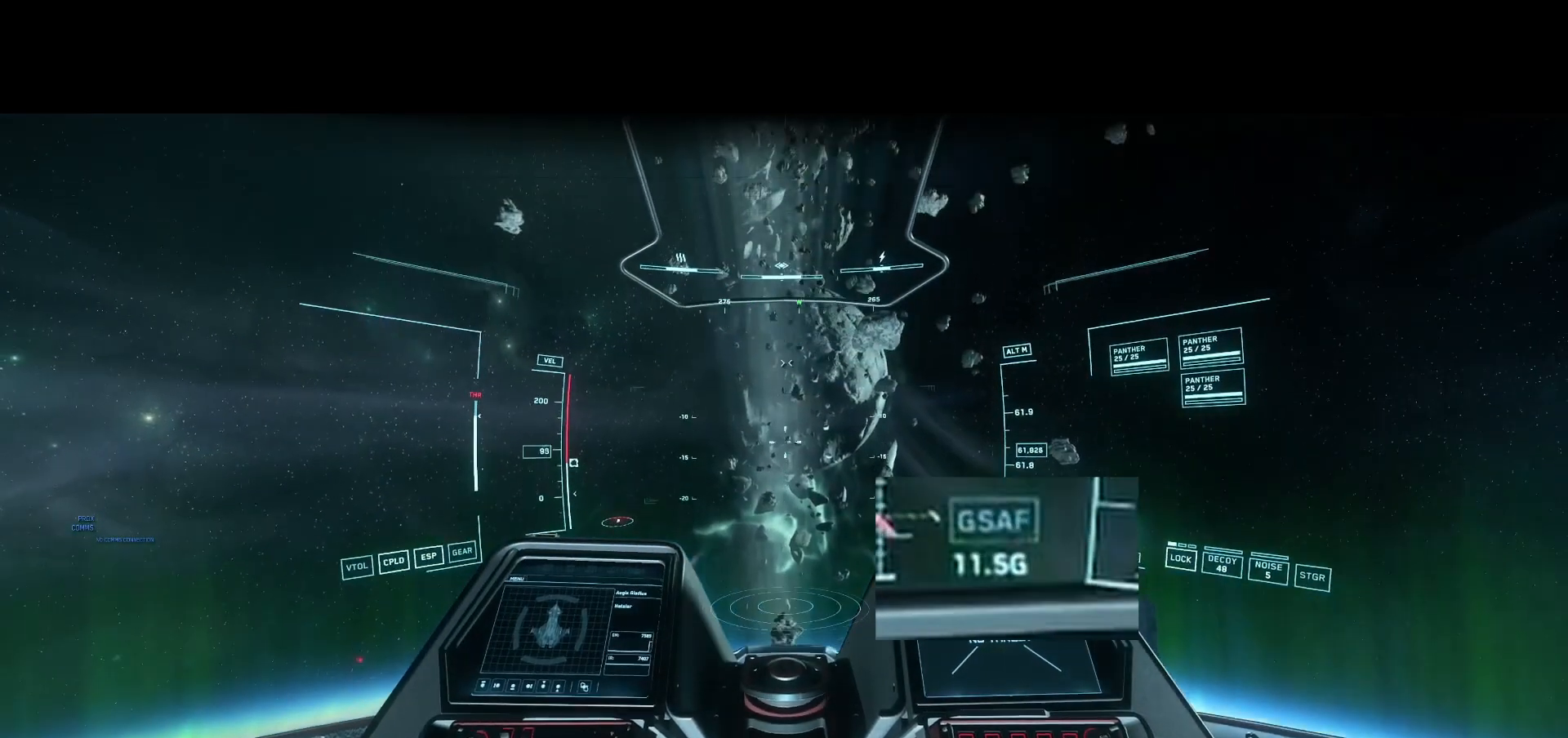
{"buttons": [], "left_stick": "down", "right_stick": "up", "events": [[250, "right_stick", "up"], [292, "left_stick", "down-right"], [375, "left_stick", "down"]]}
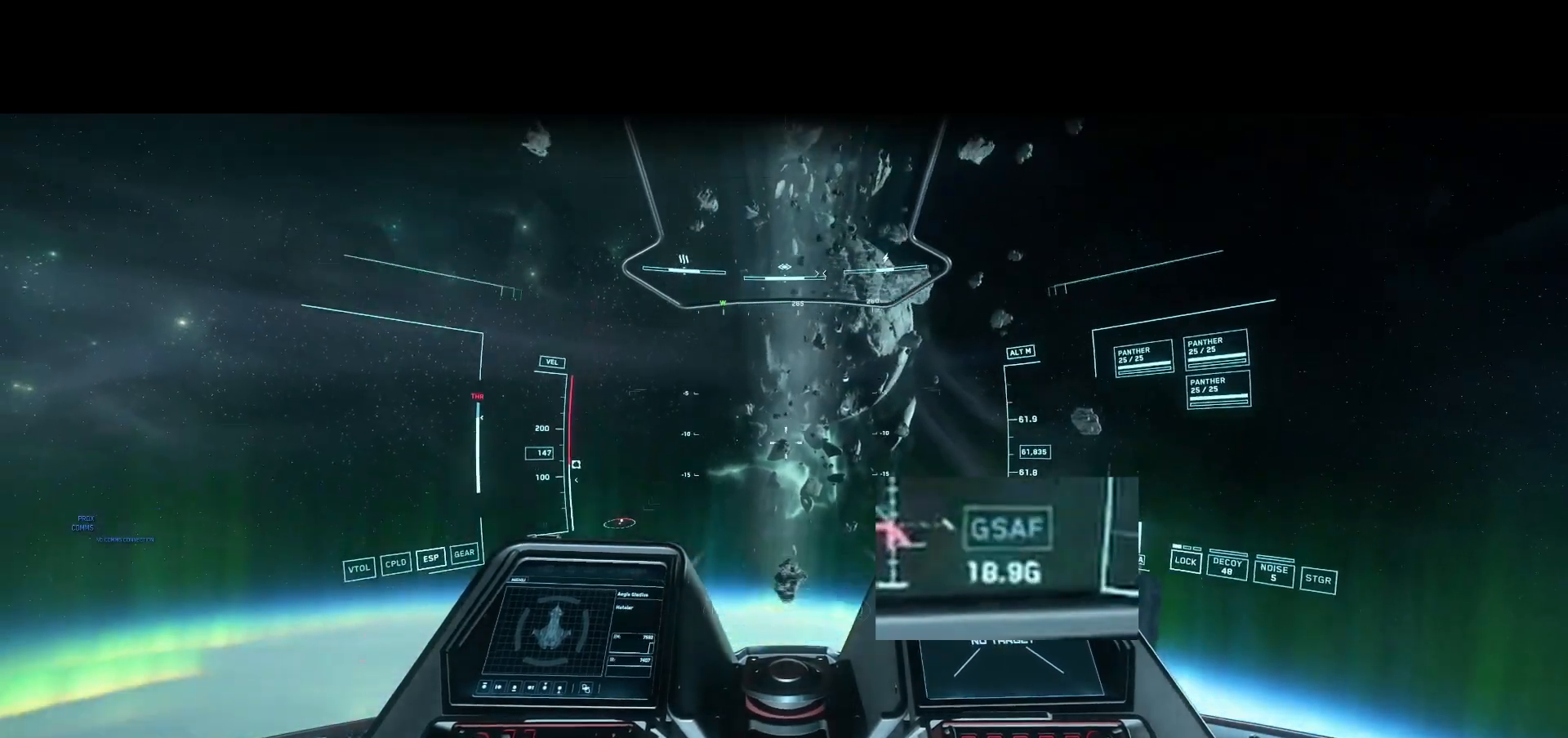
{"buttons": [], "left_stick": "down", "right_stick": "up", "events": []}
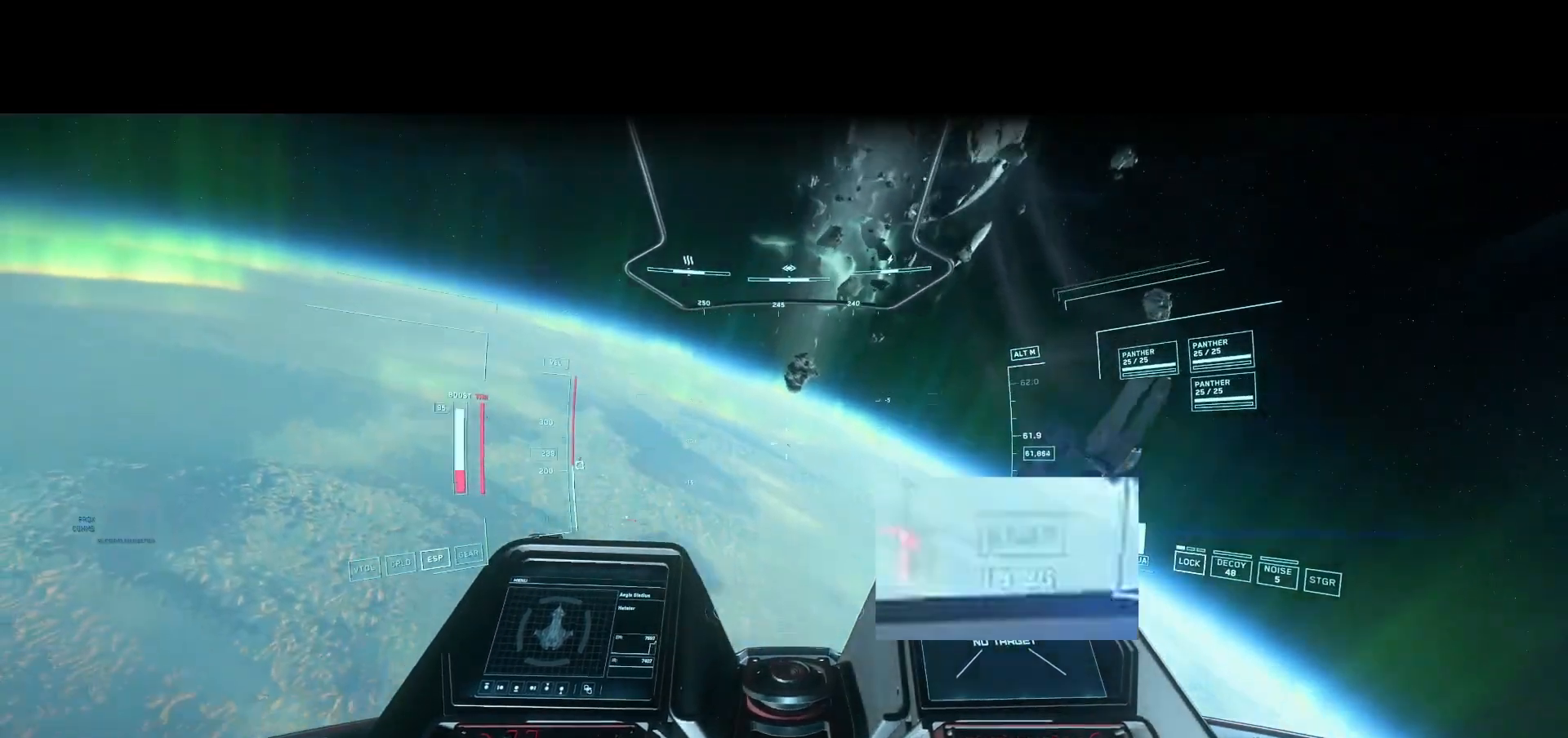
{"buttons": [], "left_stick": "down", "right_stick": "up", "events": []}
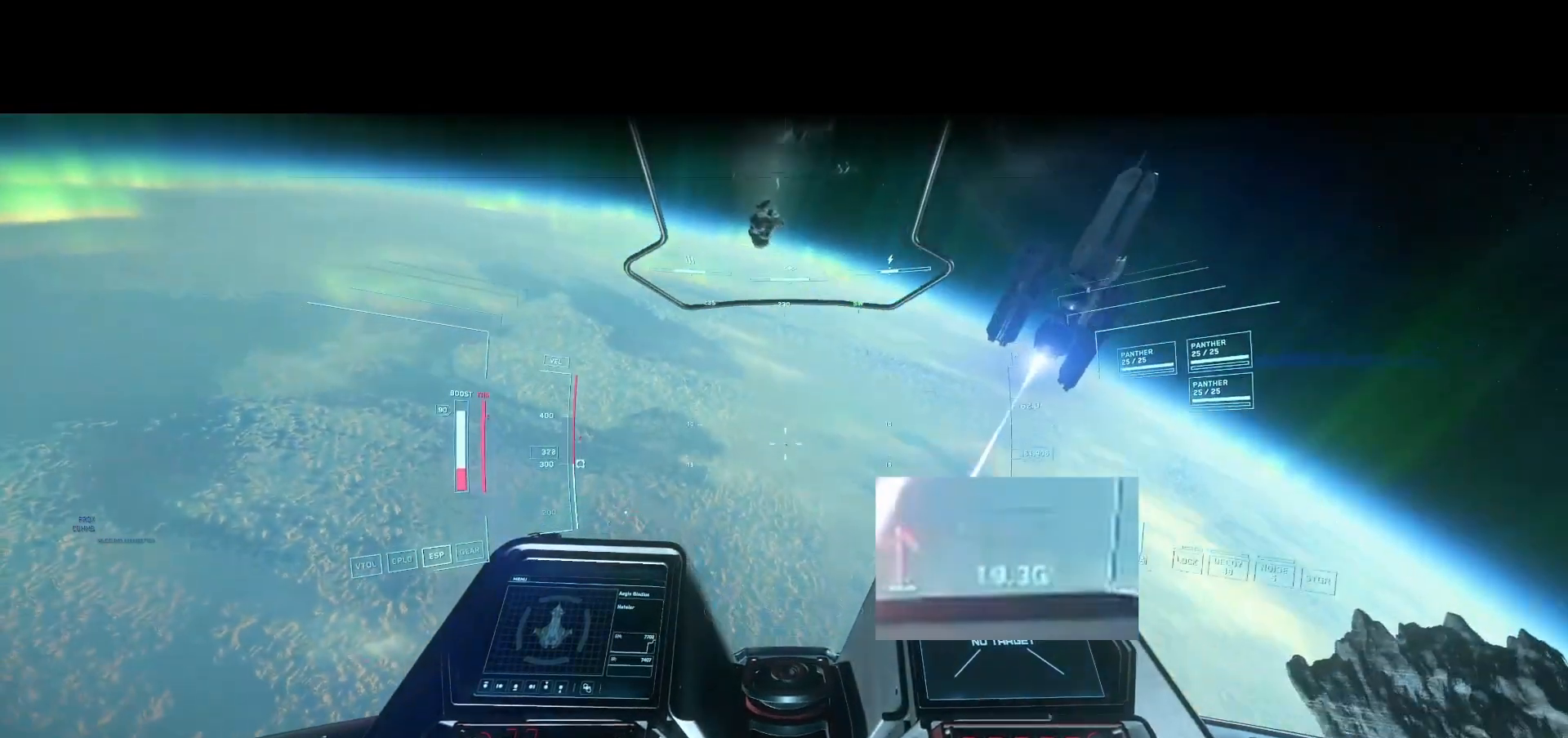
{"buttons": [], "left_stick": "down", "right_stick": "up", "events": []}
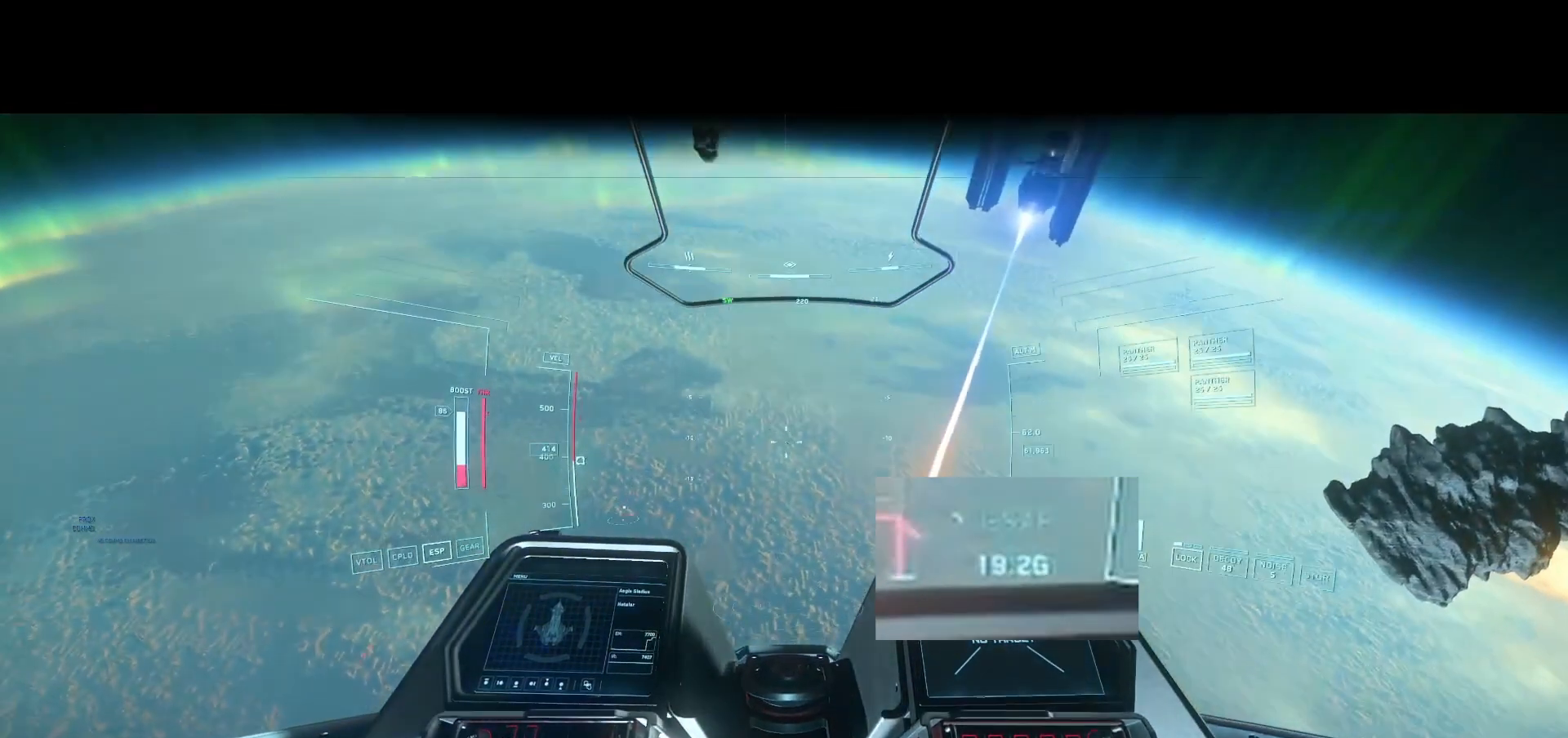
{"buttons": [], "left_stick": "center", "right_stick": "down", "events": [[42, "right_stick", "center"], [417, "right_stick", "down"], [500, "left_stick", "center"]]}
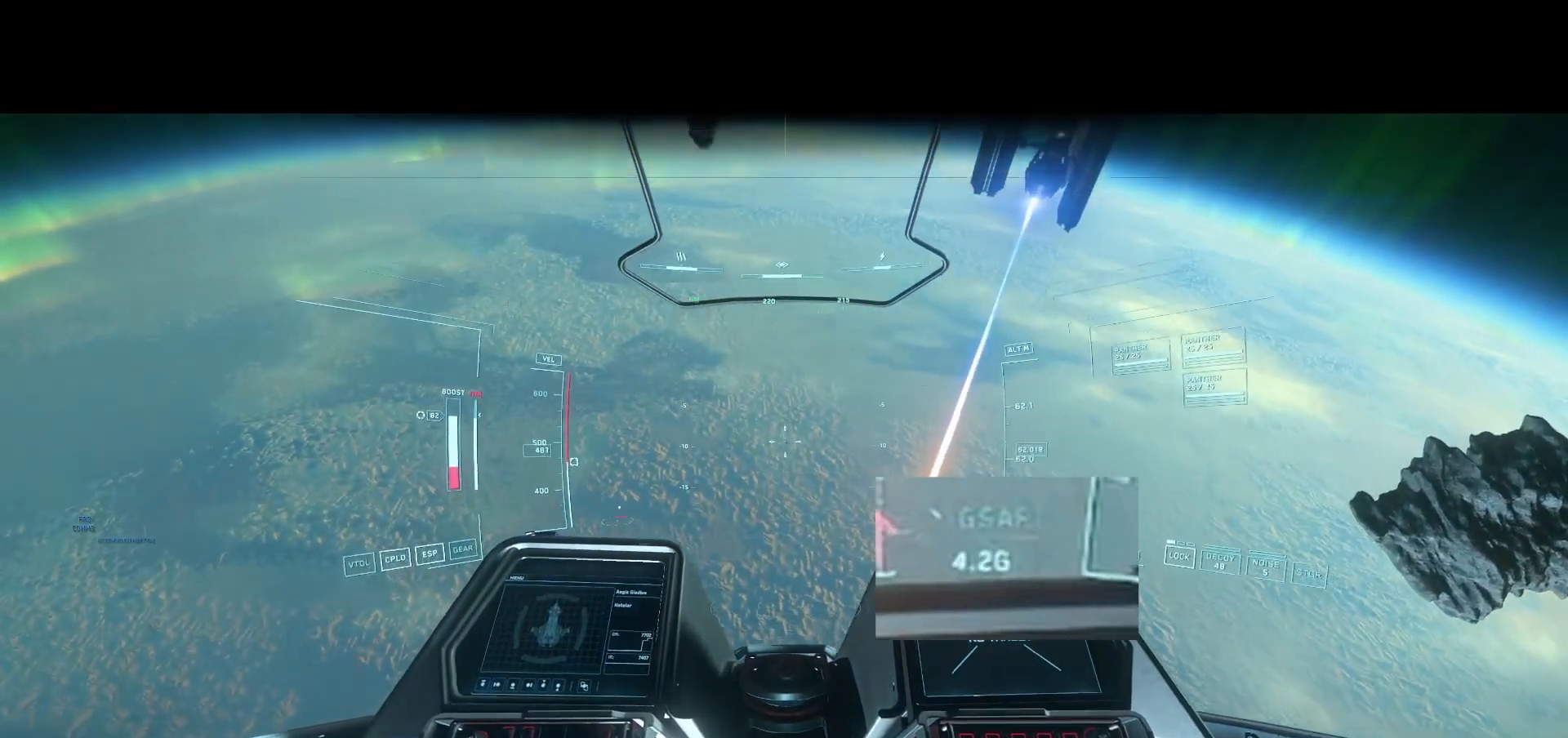
{"buttons": [], "left_stick": "center", "right_stick": "down", "events": []}
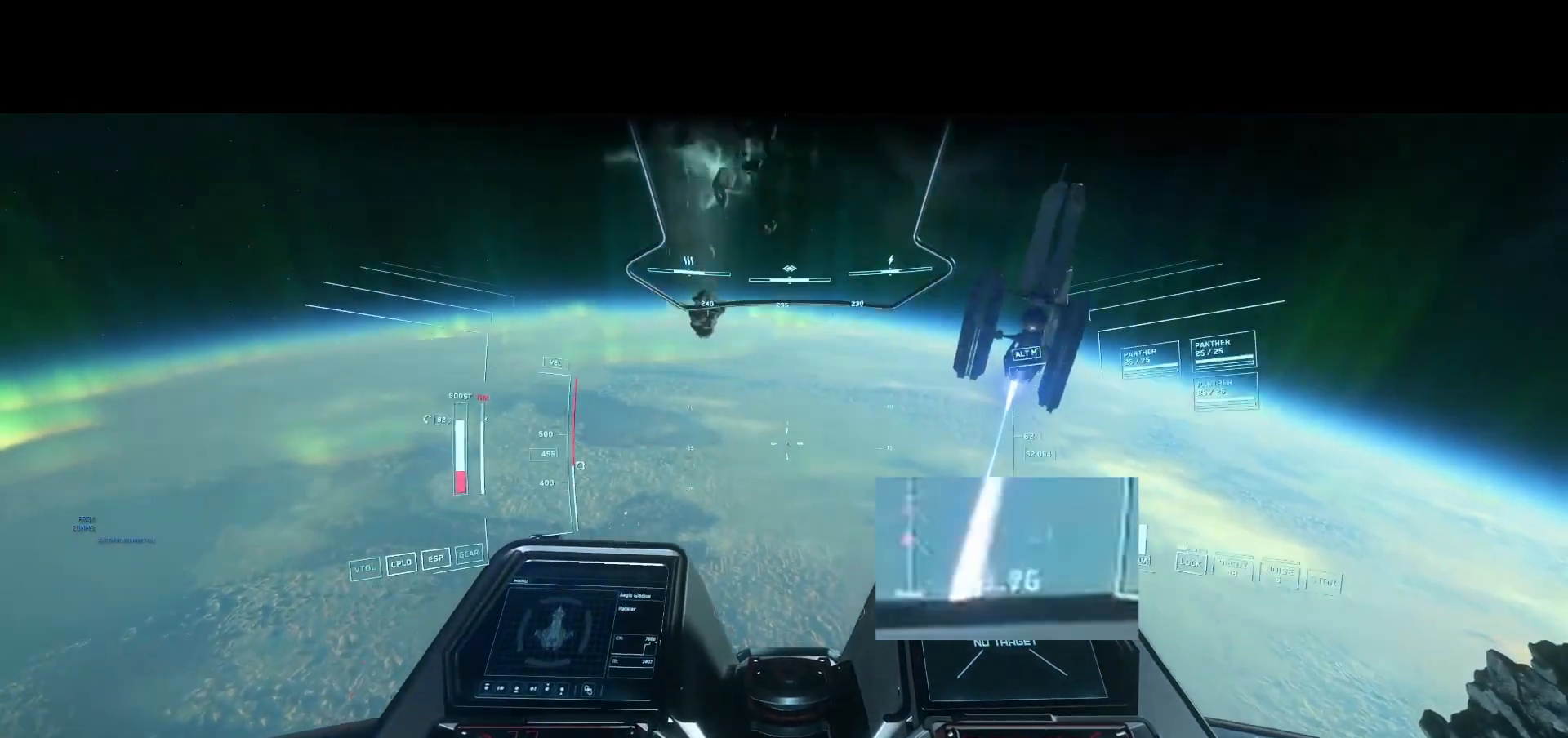
{"buttons": [], "left_stick": "center", "right_stick": "down", "events": []}
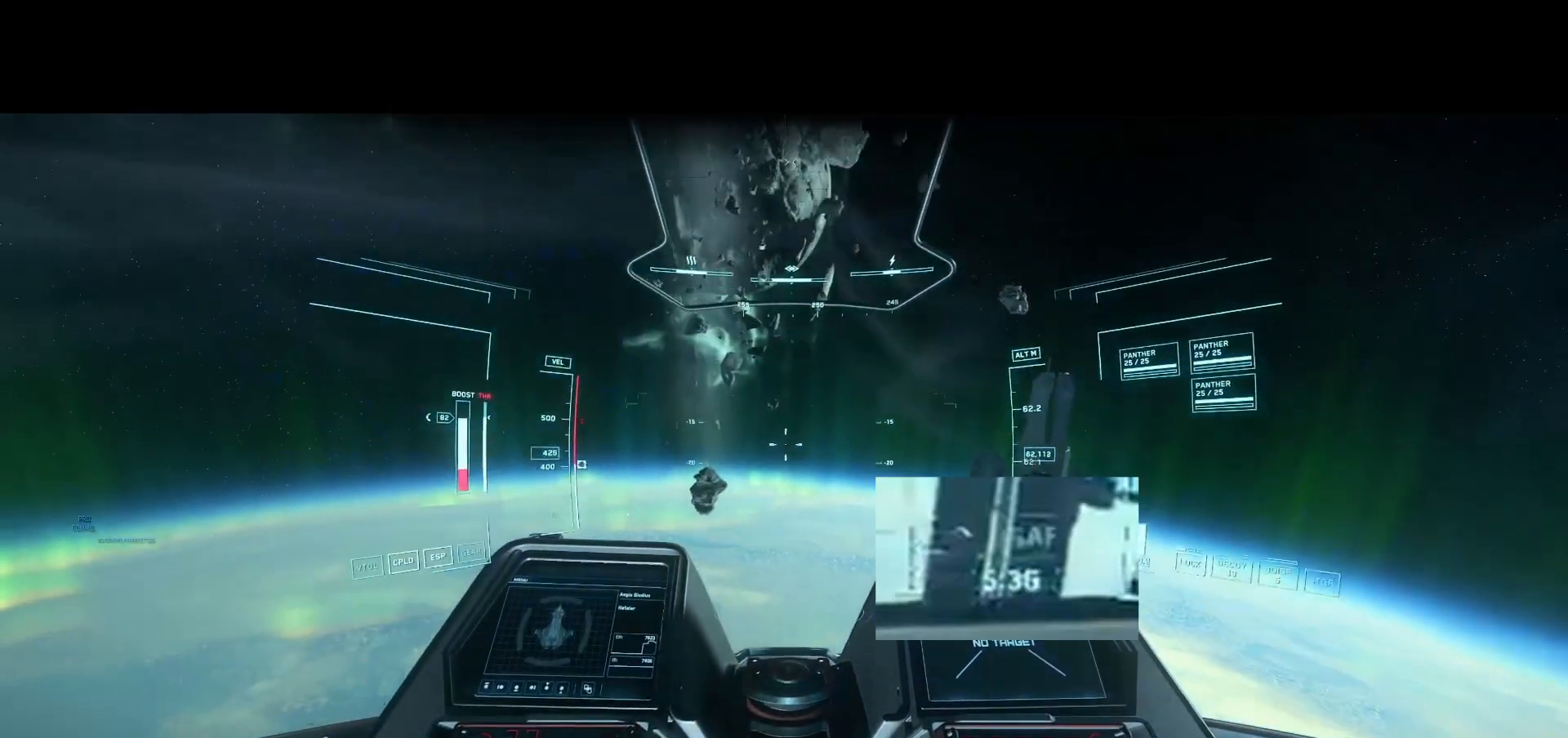
{"buttons": [], "left_stick": "center", "right_stick": "center", "events": [[83, "right_stick", "center"]]}
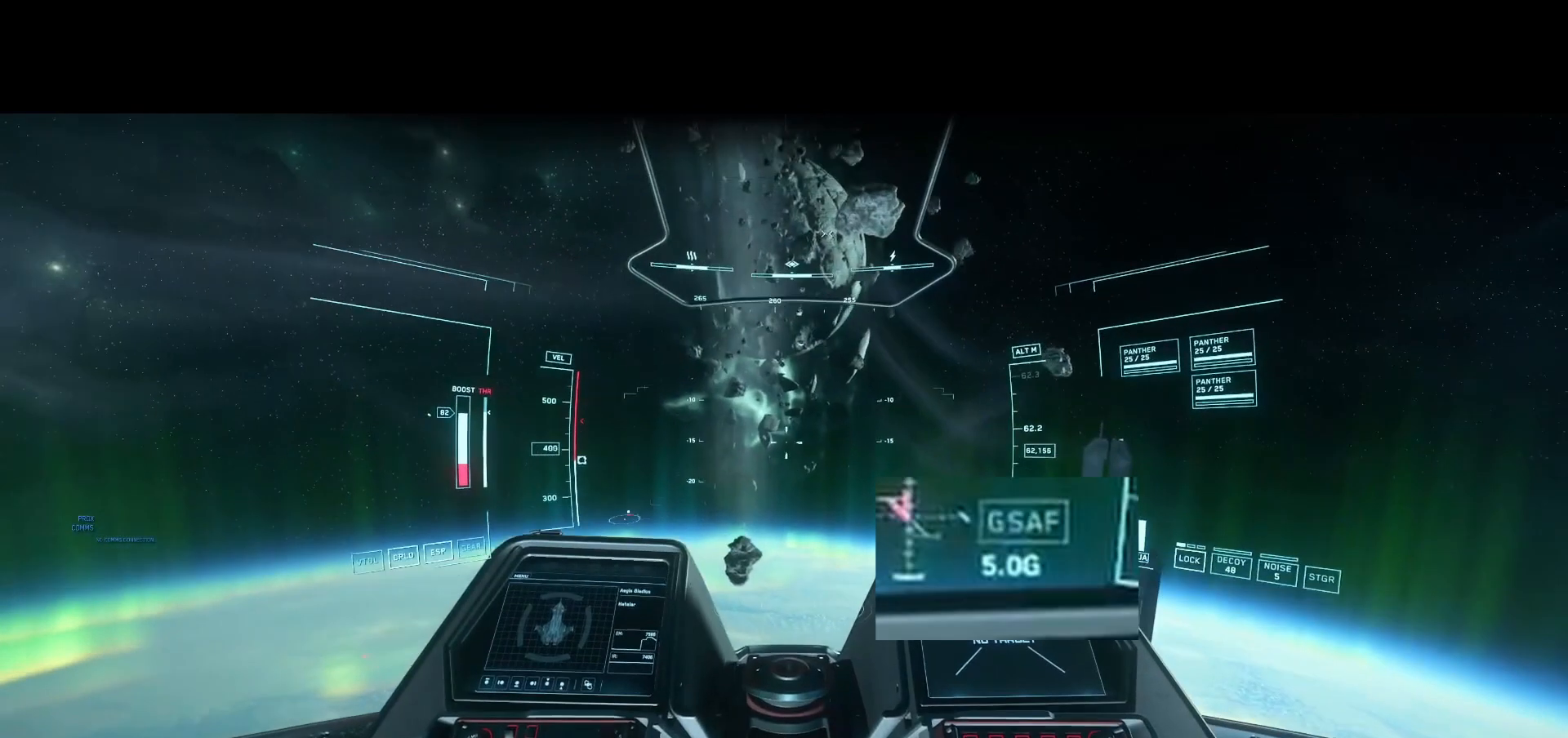
{"buttons": [], "left_stick": "center", "right_stick": "center", "events": []}
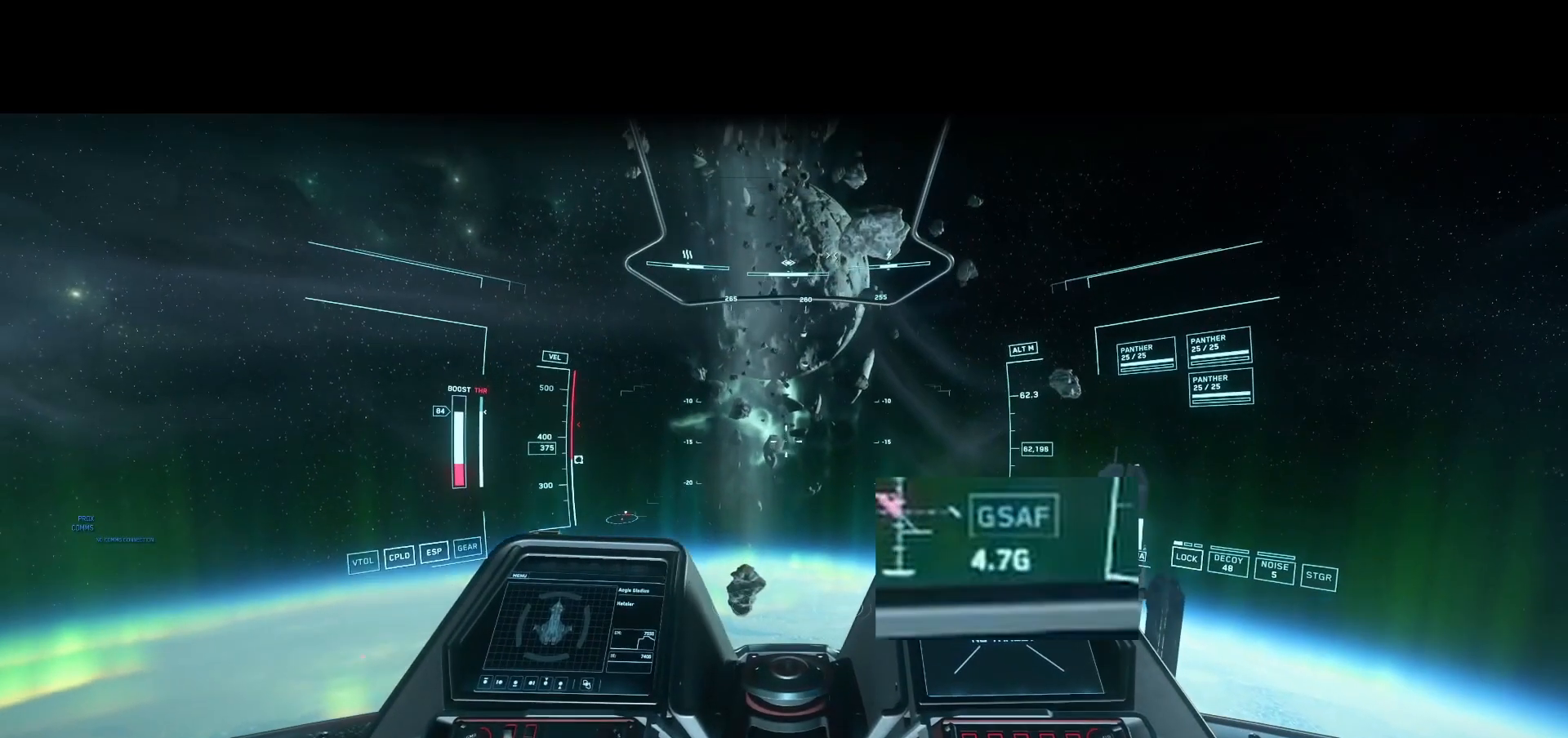
{"buttons": [], "left_stick": "down", "right_stick": "center", "events": [[250, "left_stick", "down"]]}
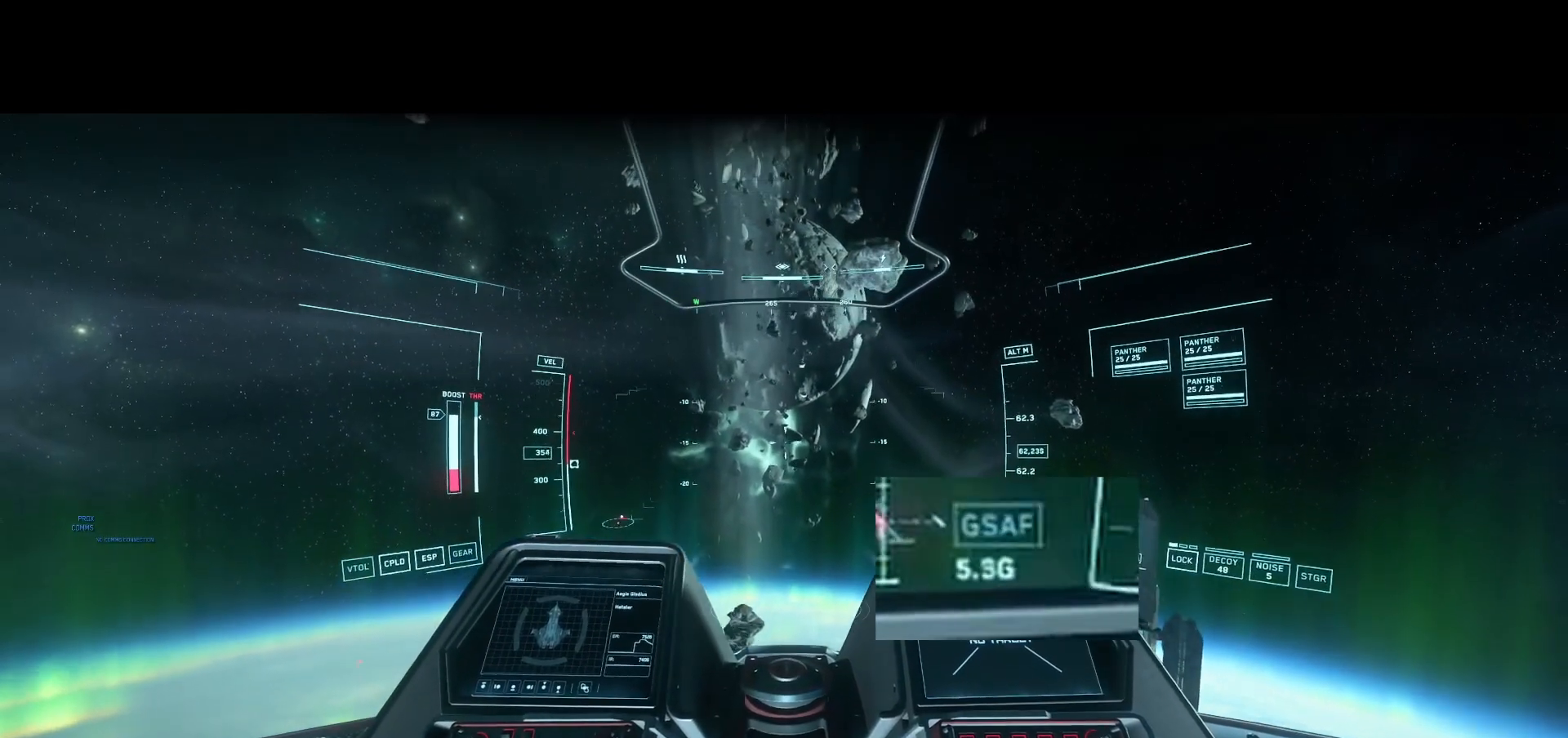
{"buttons": [], "left_stick": "center", "right_stick": "center", "events": [[208, "left_stick", "center"]]}